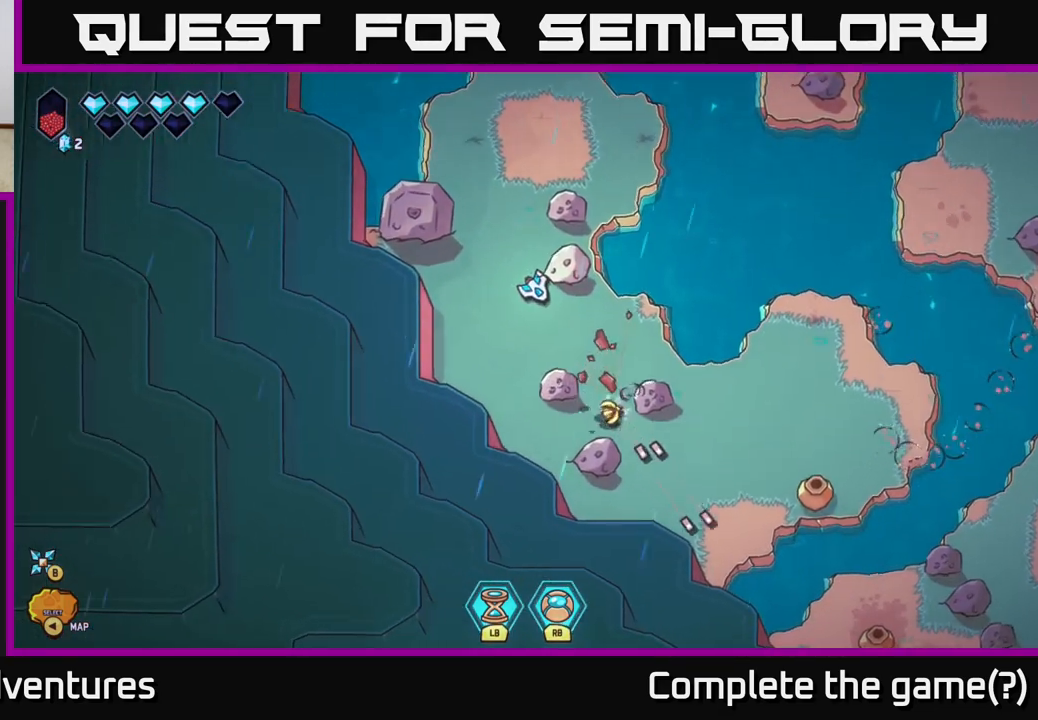
Gameplay with a controller (Xbox layout); each line is a JSON object with the inputs held at the frame after it. "events" lists button and stick changes between this image and that frame as [ms after this image, input, new state], when the widget could be followed in between.
{"buttons": [], "left_stick": "right", "right_stick": "center", "events": [[217, "left_stick", "down"], [267, "right_stick", "center"], [317, "left_stick", "down-right"], [483, "left_stick", "right"]]}
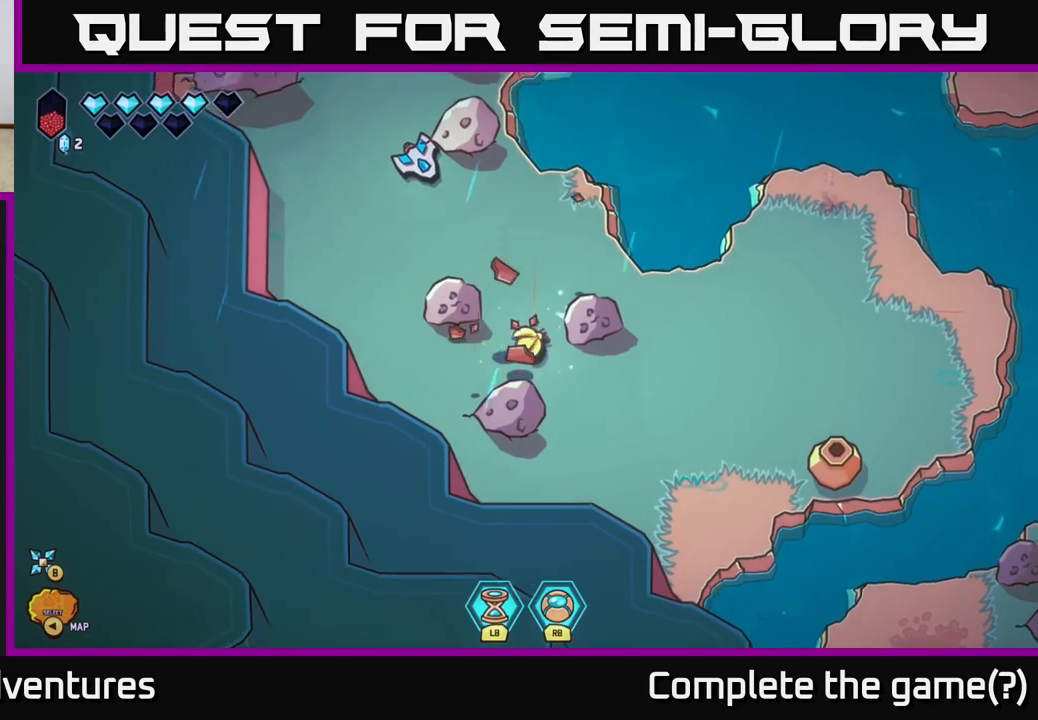
{"buttons": [], "left_stick": "right", "right_stick": "center", "events": [[233, "left_stick", "center"], [433, "left_stick", "right"]]}
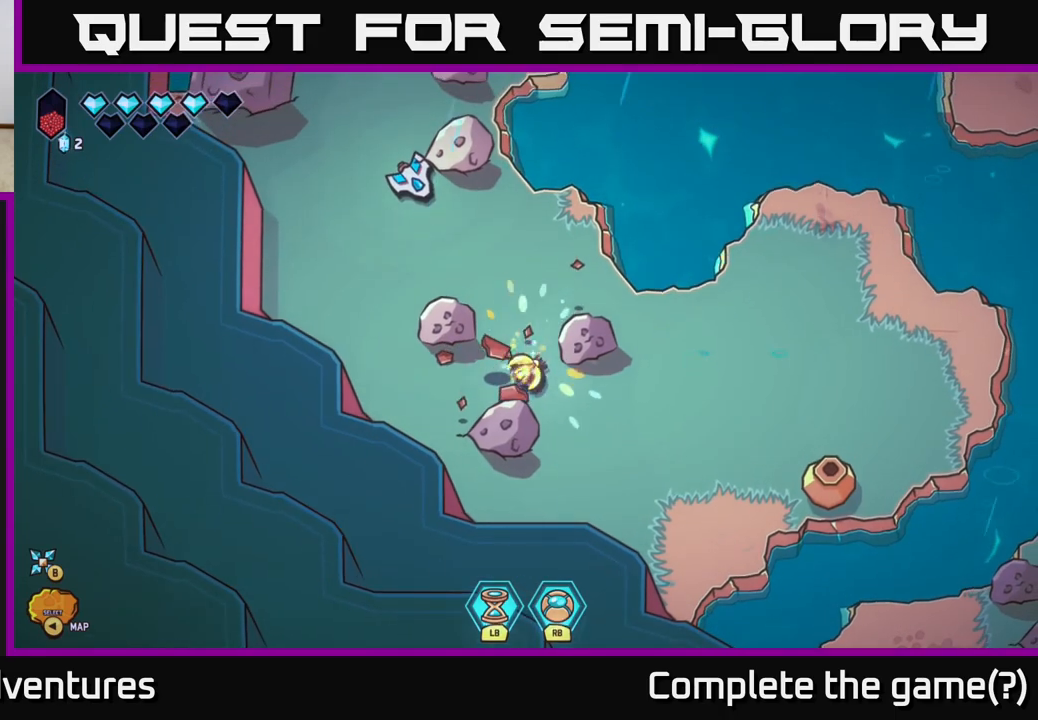
{"buttons": [], "left_stick": "right", "right_stick": "center", "events": [[17, "left_stick", "down-right"], [383, "left_stick", "right"]]}
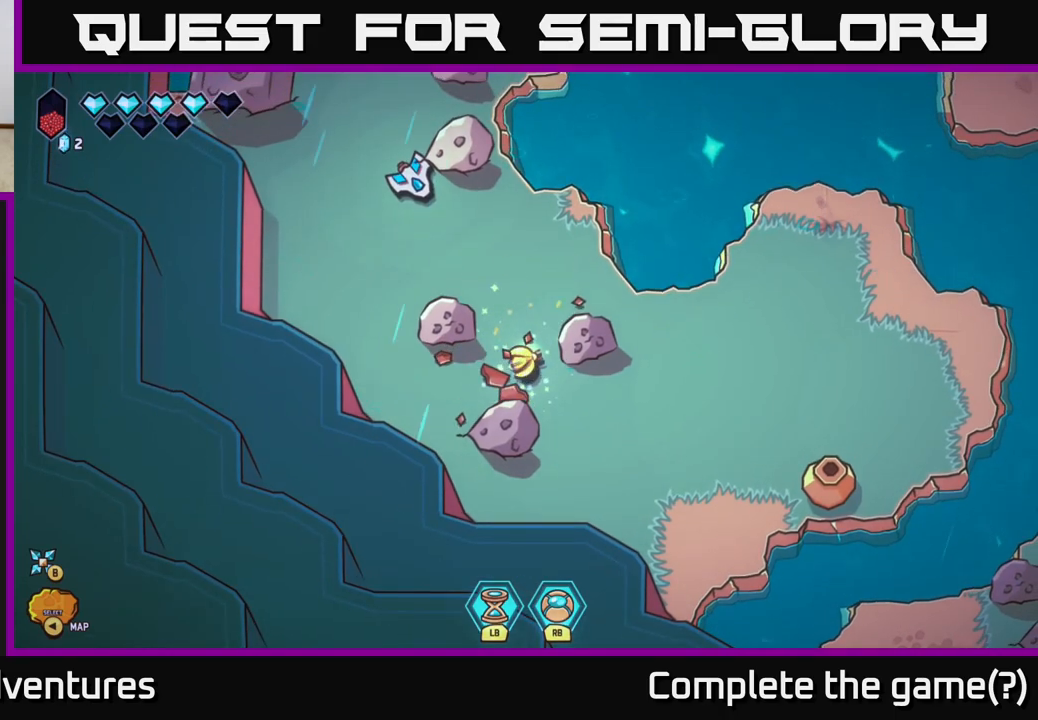
{"buttons": ["L2"], "left_stick": "down-right", "right_stick": "center", "events": [[67, "left_stick", "down-right"], [467, "L2", "down"]]}
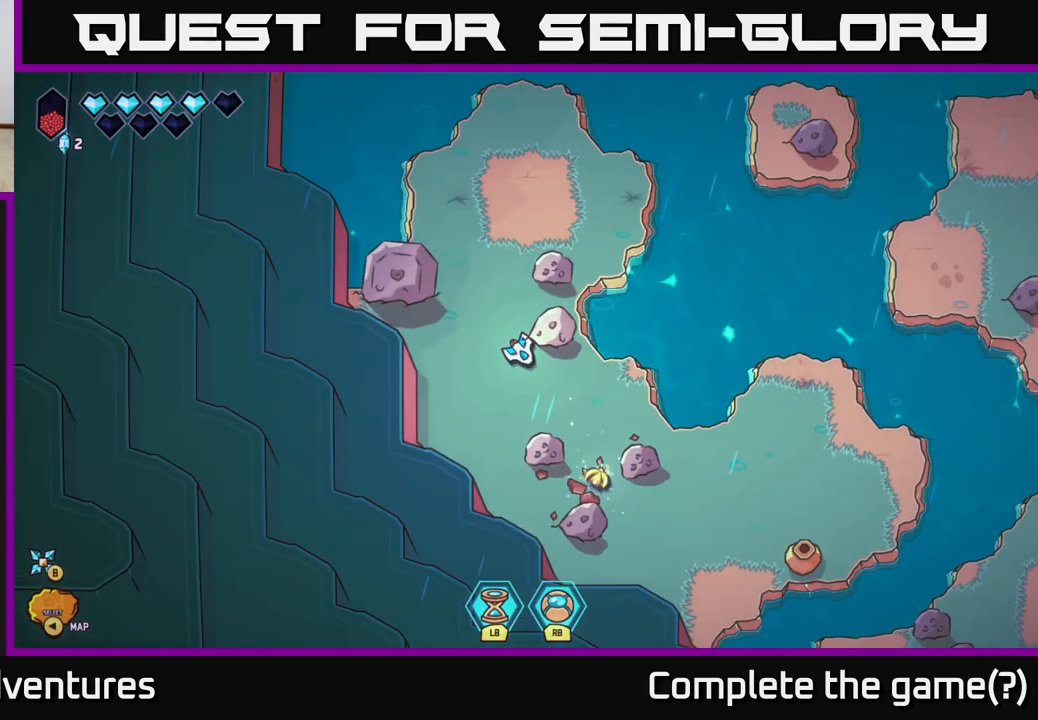
{"buttons": ["L2"], "left_stick": "down-right", "right_stick": "center", "events": [[133, "L2", "up"], [283, "L2", "down"]]}
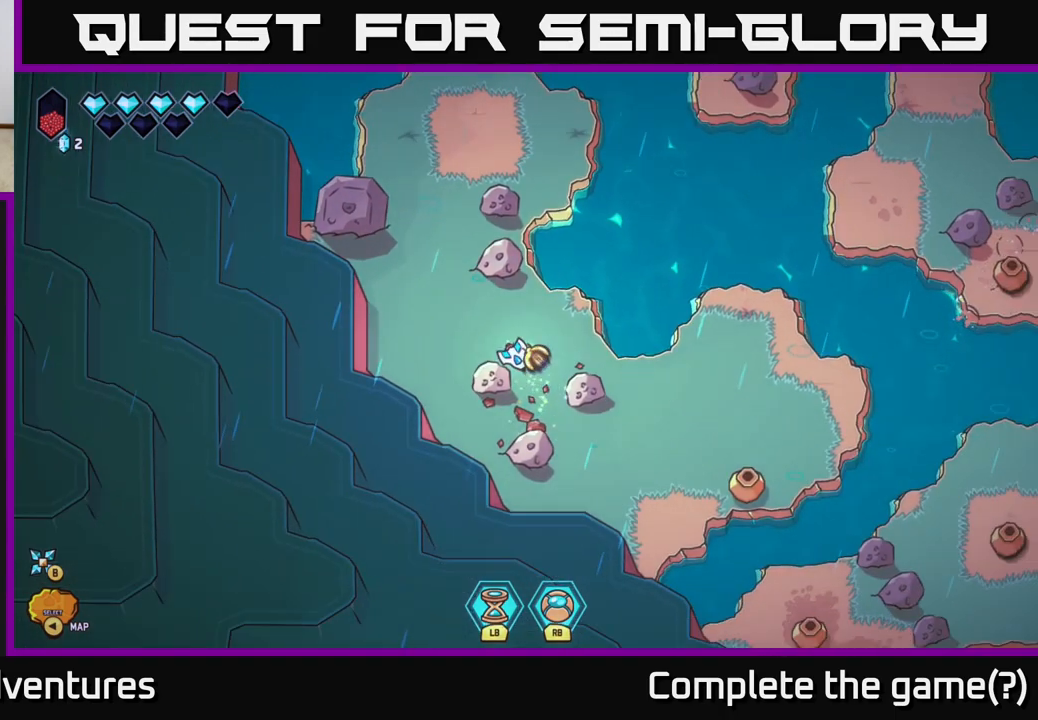
{"buttons": [], "left_stick": "up-right", "right_stick": "center", "events": [[217, "left_stick", "up-right"], [317, "L2", "up"]]}
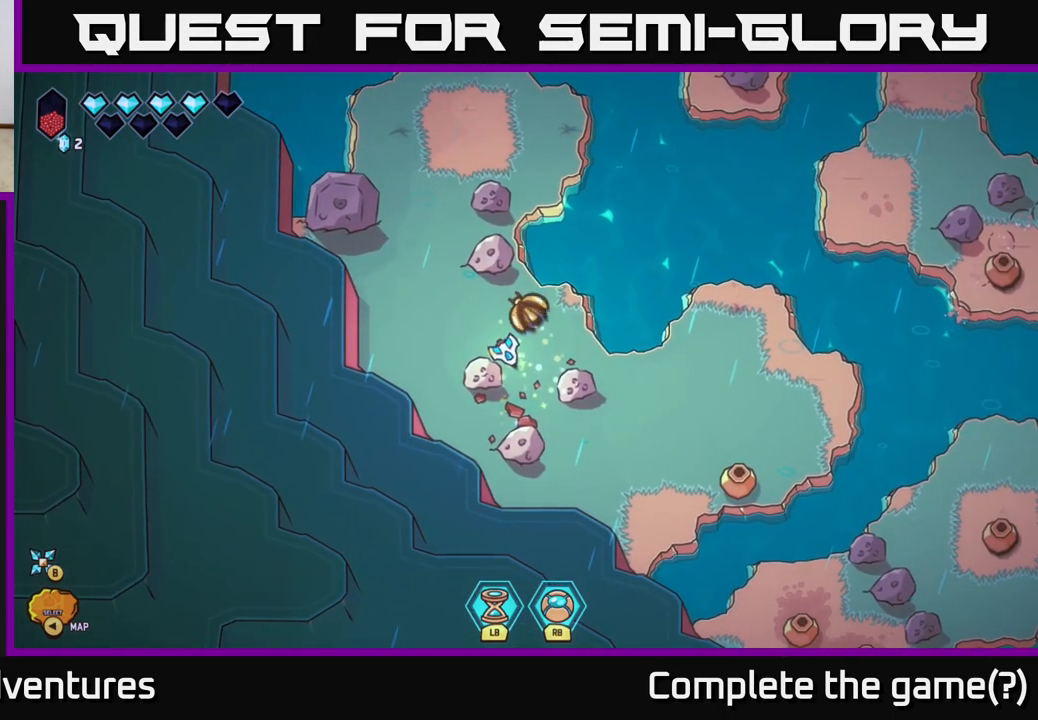
{"buttons": [], "left_stick": "up-right", "right_stick": "center", "events": [[83, "left_stick", "right"], [217, "left_stick", "up-right"]]}
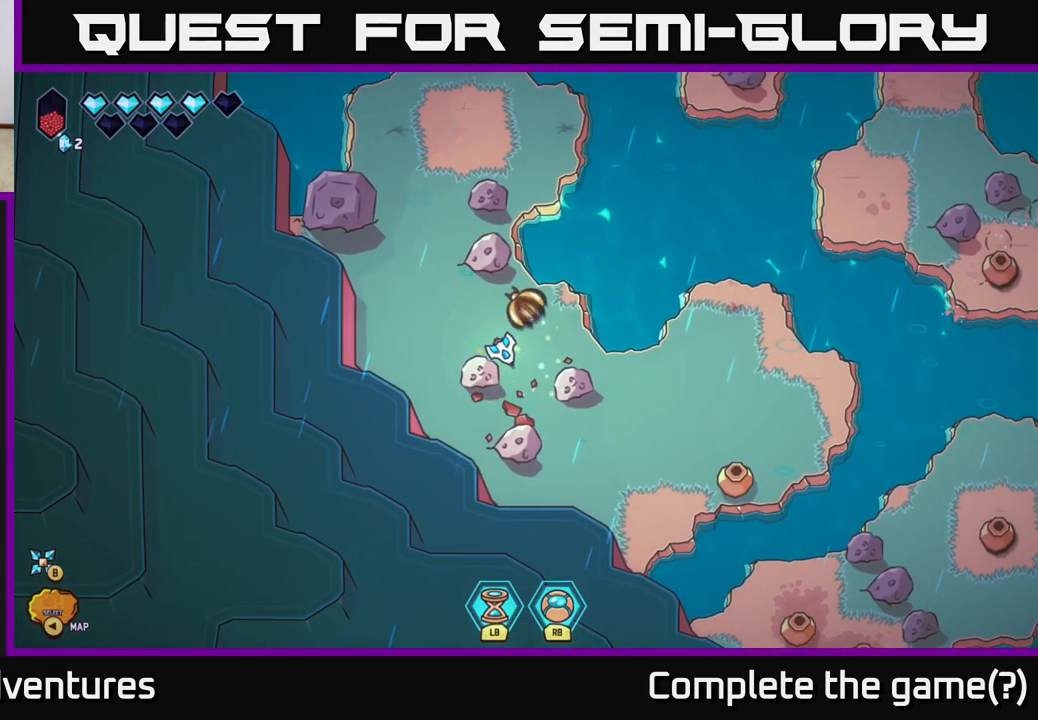
{"buttons": [], "left_stick": "right", "right_stick": "center", "events": [[167, "left_stick", "center"], [450, "left_stick", "right"]]}
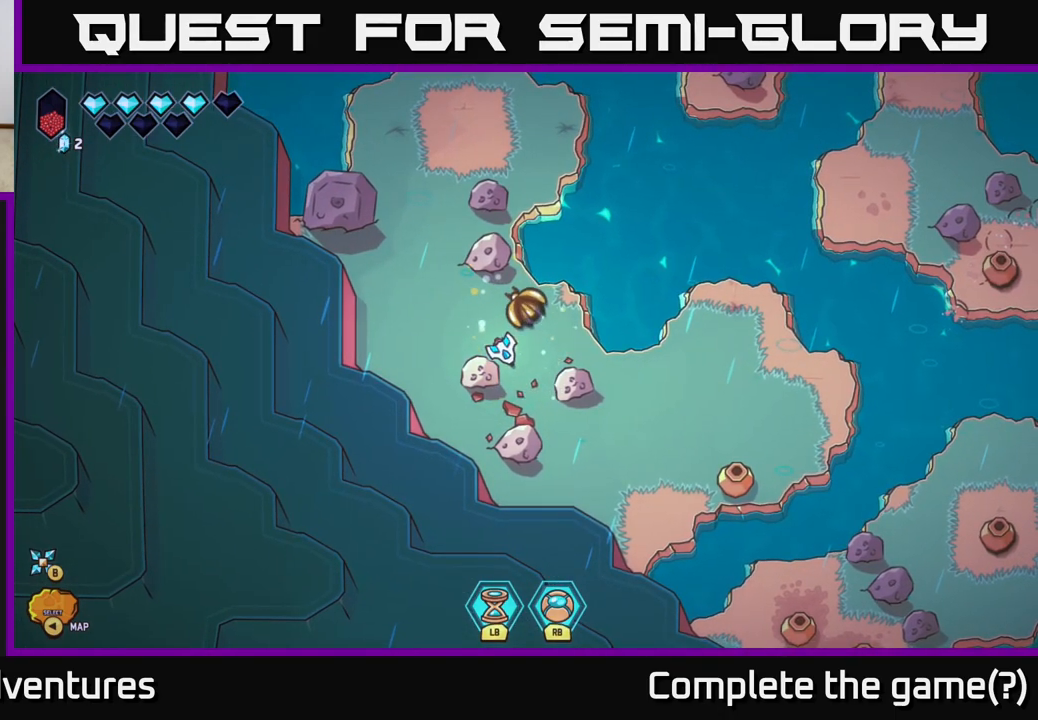
{"buttons": [], "left_stick": "right", "right_stick": "center", "events": []}
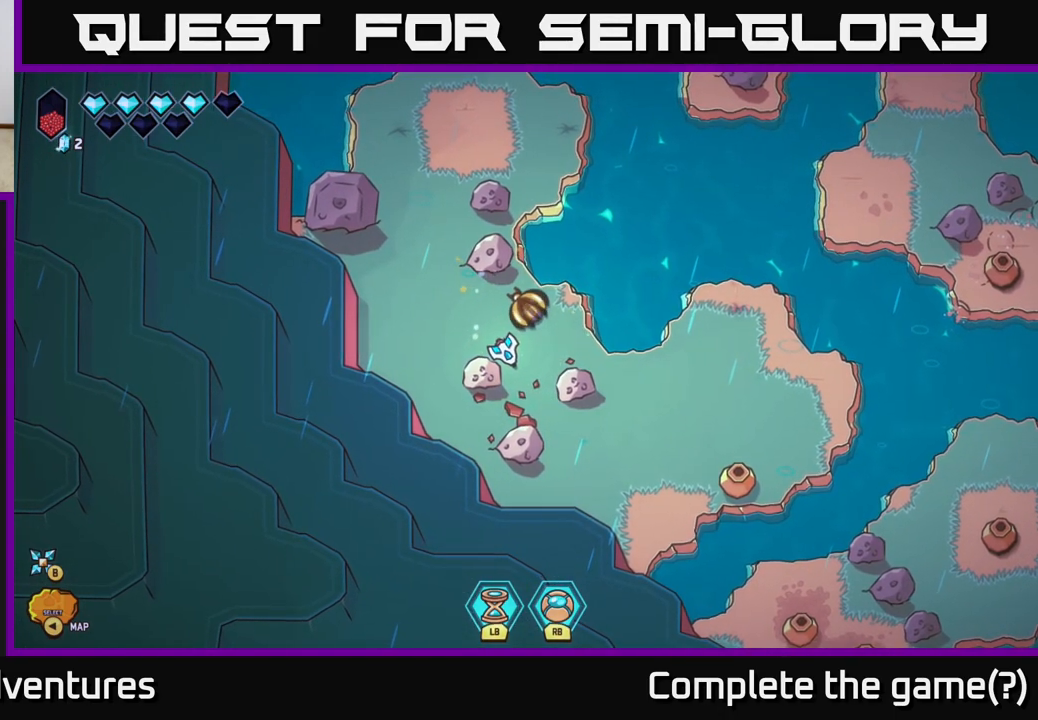
{"buttons": [], "left_stick": "right", "right_stick": "center", "events": []}
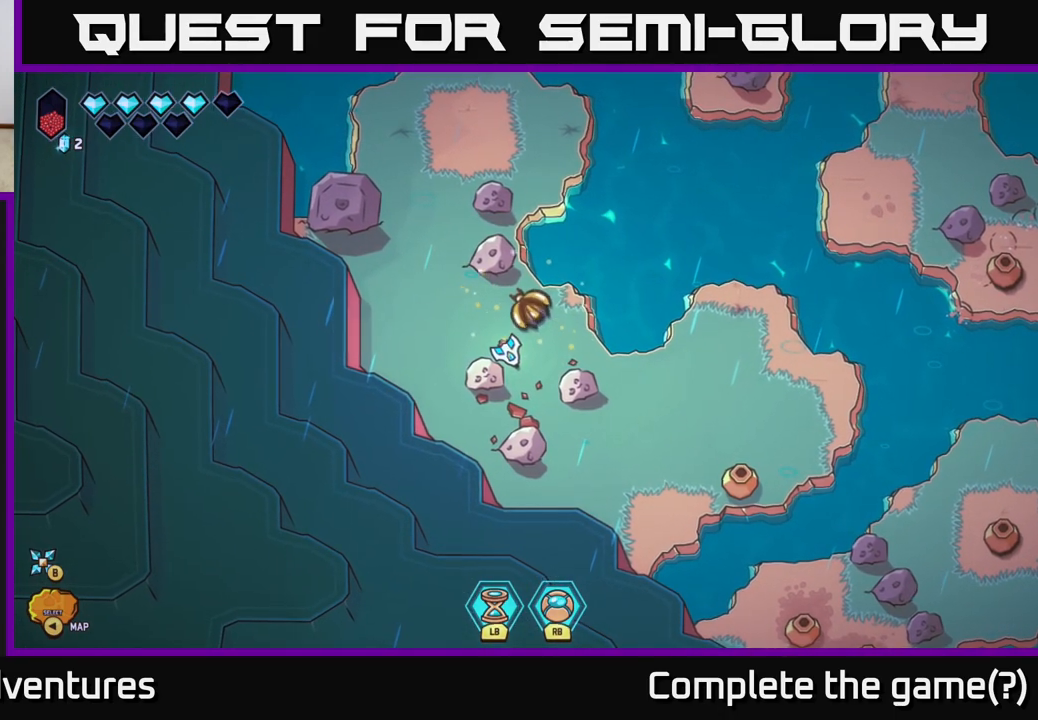
{"buttons": [], "left_stick": "right", "right_stick": "center", "events": [[183, "left_stick", "up-right"], [400, "left_stick", "right"]]}
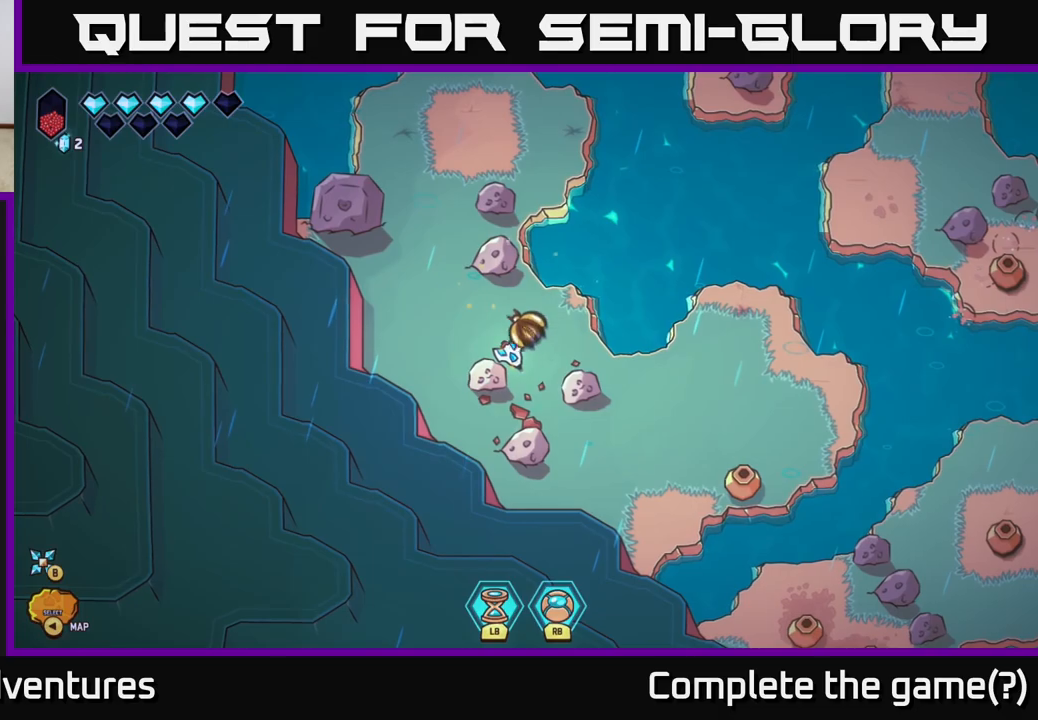
{"buttons": [], "left_stick": "up-right", "right_stick": "center", "events": [[417, "left_stick", "up-right"]]}
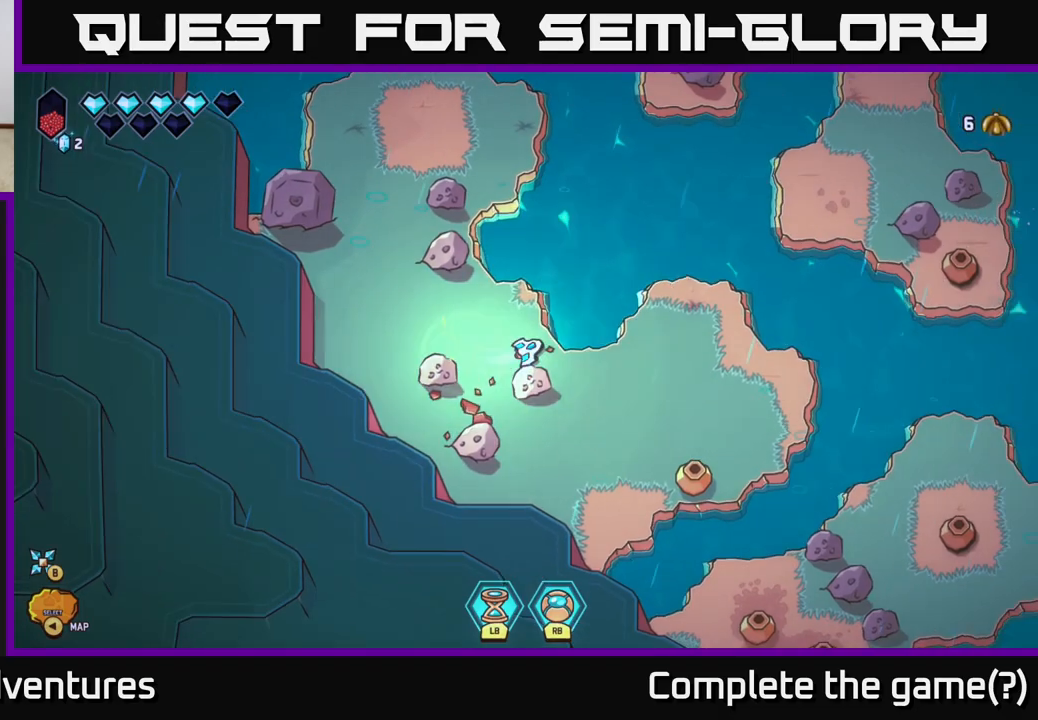
{"buttons": [], "left_stick": "center", "right_stick": "down-right", "events": [[150, "left_stick", "down-right"], [217, "right_stick", "down-right"], [433, "left_stick", "center"]]}
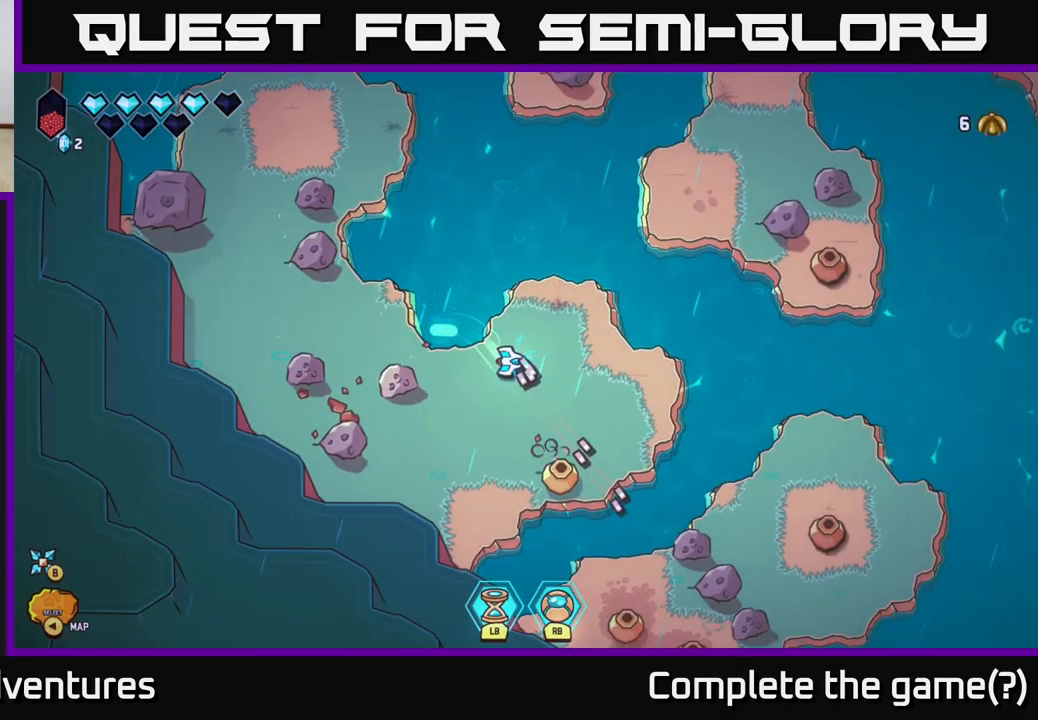
{"buttons": [], "left_stick": "center", "right_stick": "down-right", "events": [[133, "left_stick", "down"], [367, "left_stick", "center"]]}
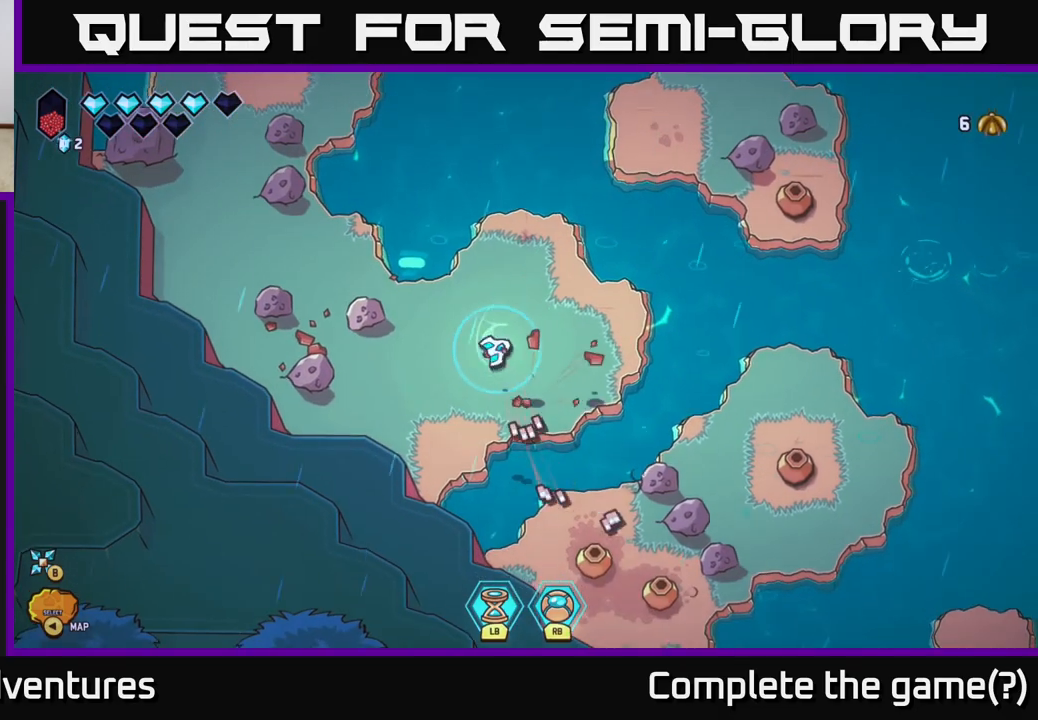
{"buttons": [], "left_stick": "down-right", "right_stick": "down-right", "events": [[300, "left_stick", "down"], [500, "left_stick", "down-right"]]}
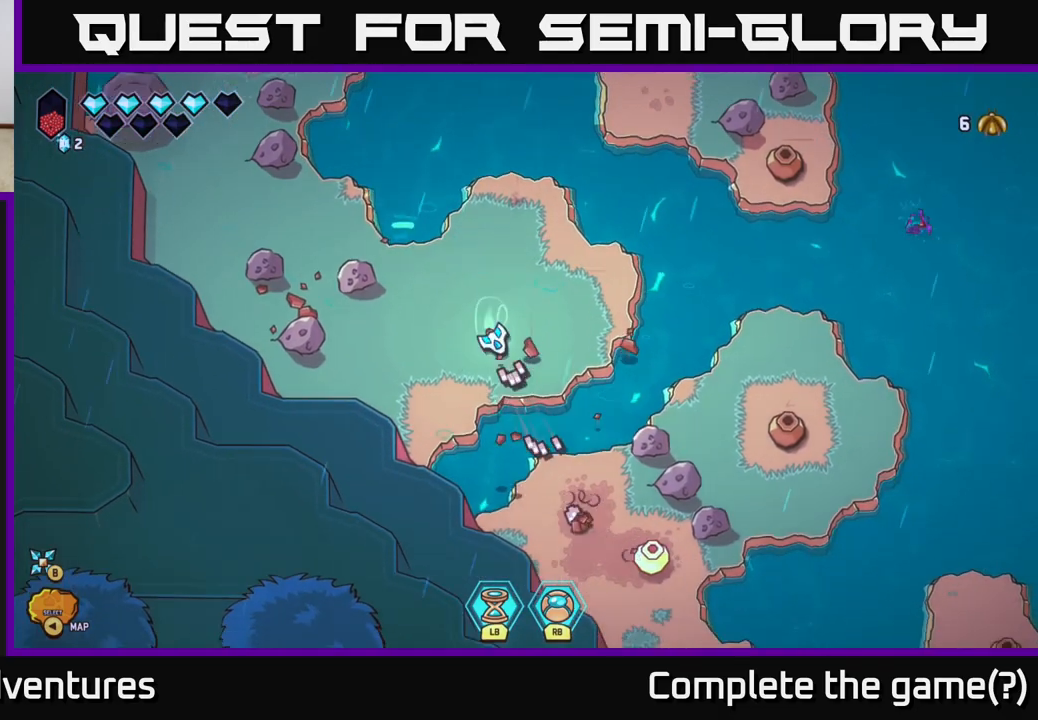
{"buttons": [], "left_stick": "center", "right_stick": "down-right", "events": [[200, "left_stick", "center"]]}
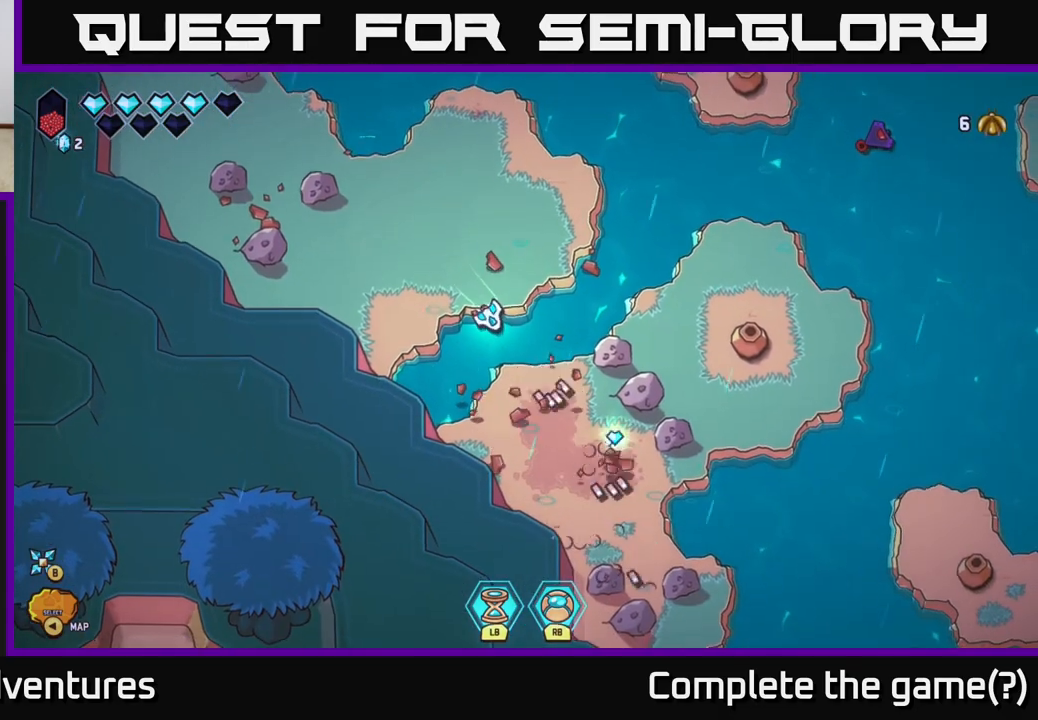
{"buttons": [], "left_stick": "up-right", "right_stick": "center", "events": [[167, "left_stick", "right"], [317, "left_stick", "up-right"], [350, "right_stick", "center"]]}
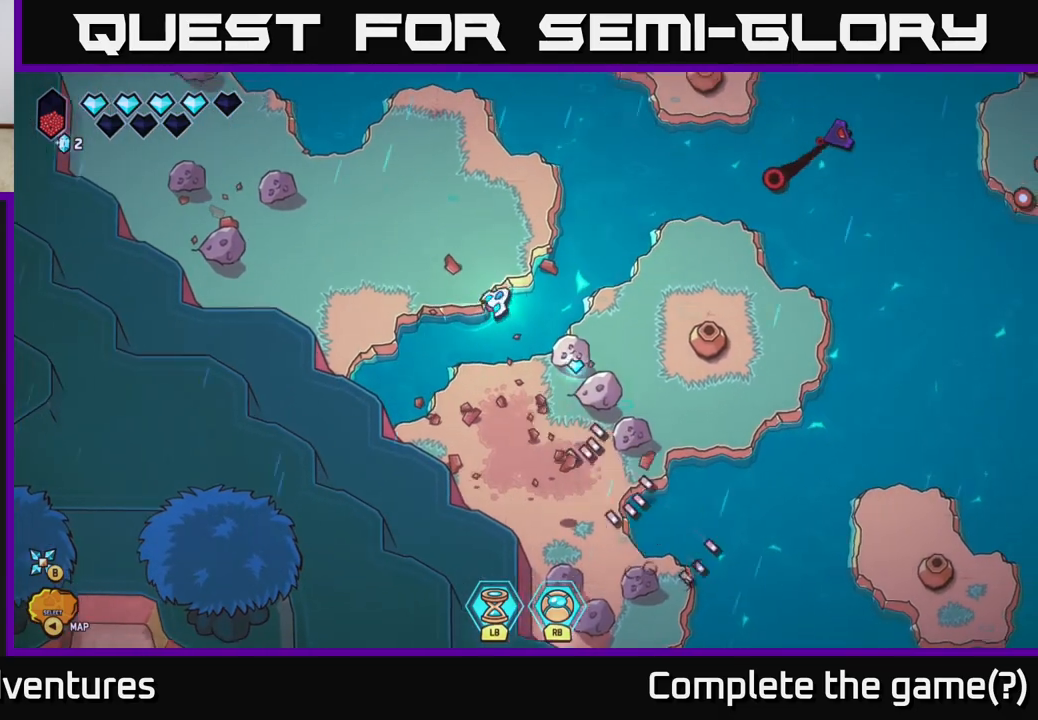
{"buttons": [], "left_stick": "down", "right_stick": "center", "events": [[50, "left_stick", "down-right"], [117, "left_stick", "down"], [267, "left_stick", "down-left"], [417, "left_stick", "down"]]}
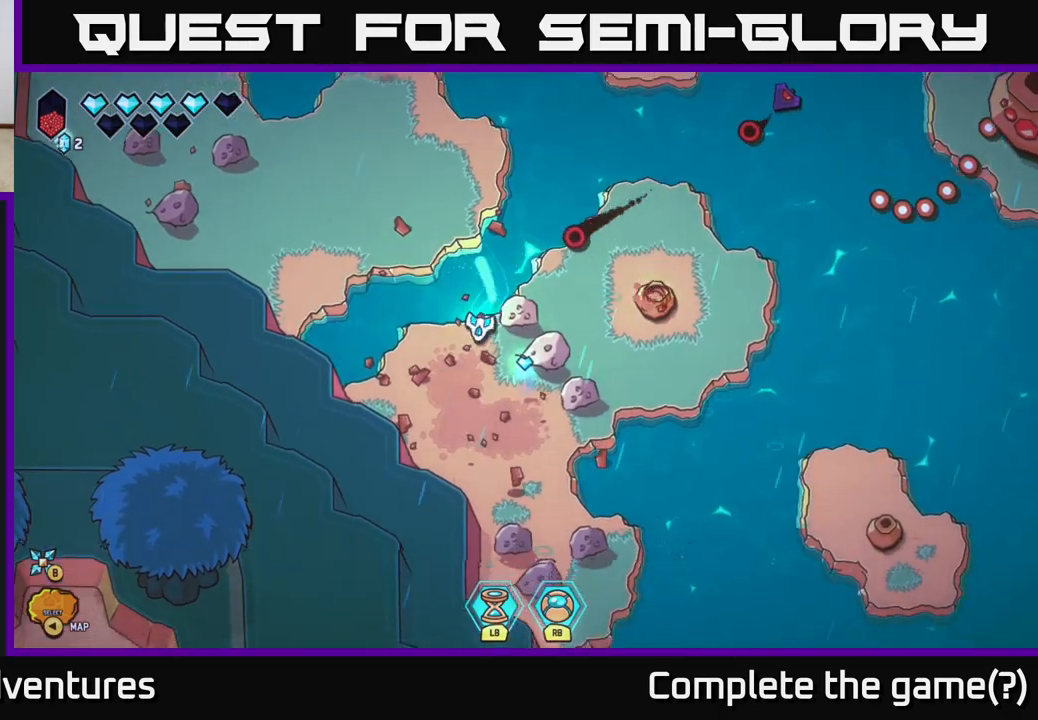
{"buttons": [], "left_stick": "center", "right_stick": "center", "events": [[100, "left_stick", "right"], [350, "left_stick", "center"]]}
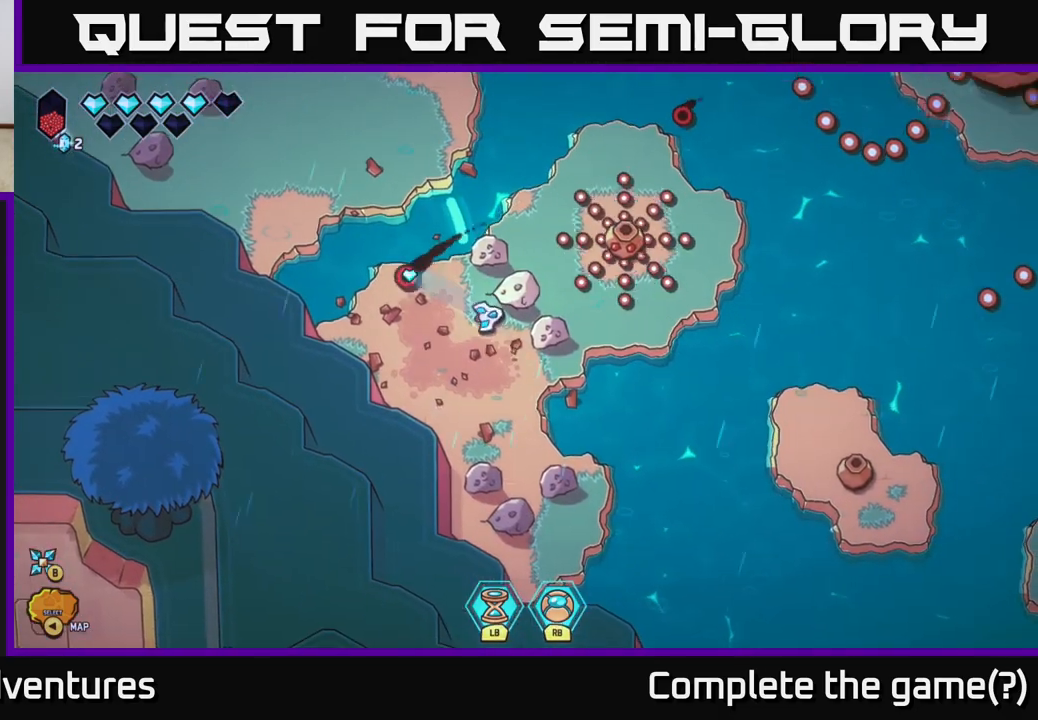
{"buttons": [], "left_stick": "left", "right_stick": "up-right", "events": [[33, "left_stick", "down"], [183, "right_stick", "up-right"], [267, "left_stick", "down-left"], [433, "left_stick", "left"]]}
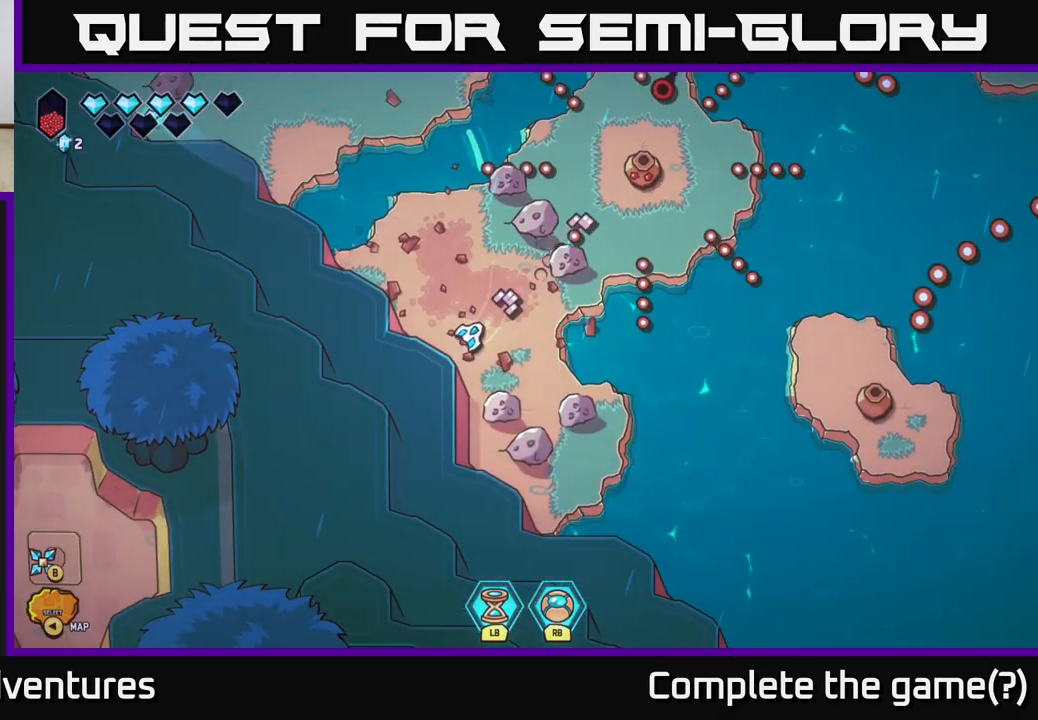
{"buttons": [], "left_stick": "right", "right_stick": "up-right", "events": [[17, "left_stick", "up-left"], [200, "left_stick", "center"], [417, "left_stick", "right"]]}
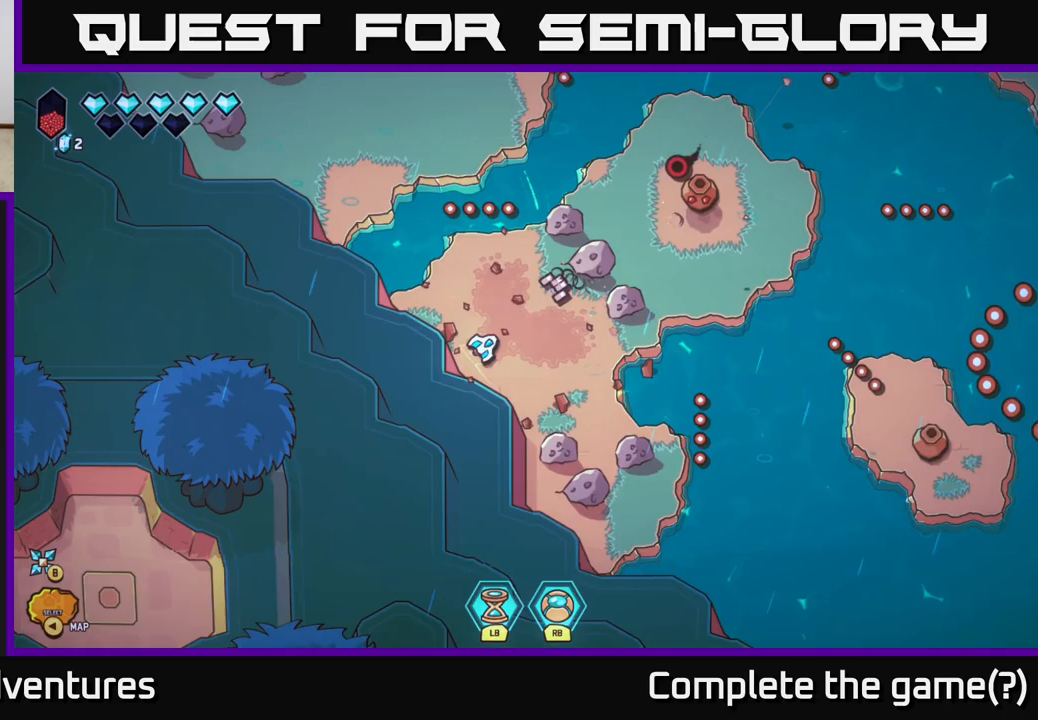
{"buttons": [], "left_stick": "down-right", "right_stick": "up-right", "events": [[233, "left_stick", "center"], [367, "left_stick", "down"], [417, "left_stick", "down-right"]]}
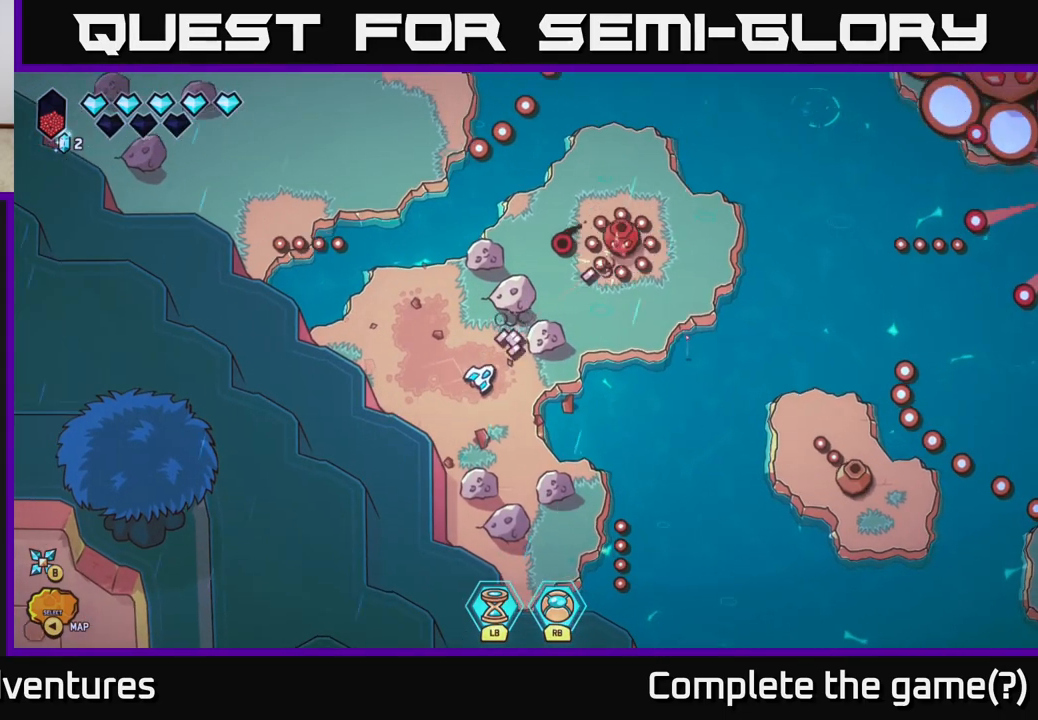
{"buttons": [], "left_stick": "down", "right_stick": "up", "events": [[133, "left_stick", "right"], [267, "left_stick", "up-right"], [400, "right_stick", "up"], [450, "left_stick", "down"]]}
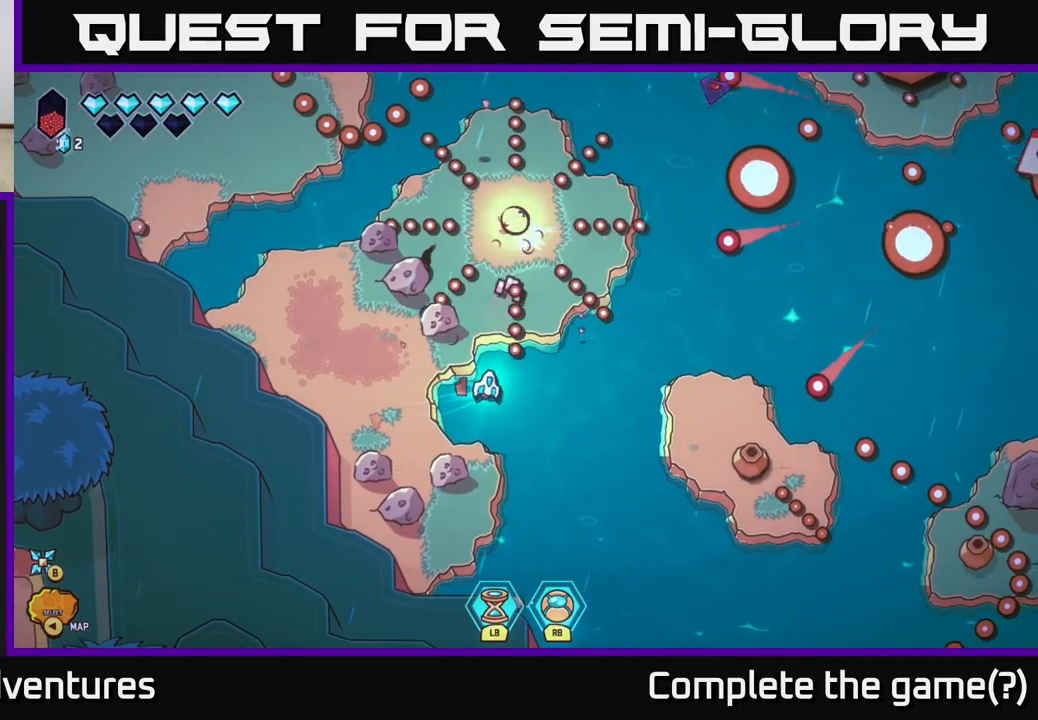
{"buttons": [], "left_stick": "down-left", "right_stick": "up-right", "events": [[267, "left_stick", "down-left"], [467, "right_stick", "up-right"]]}
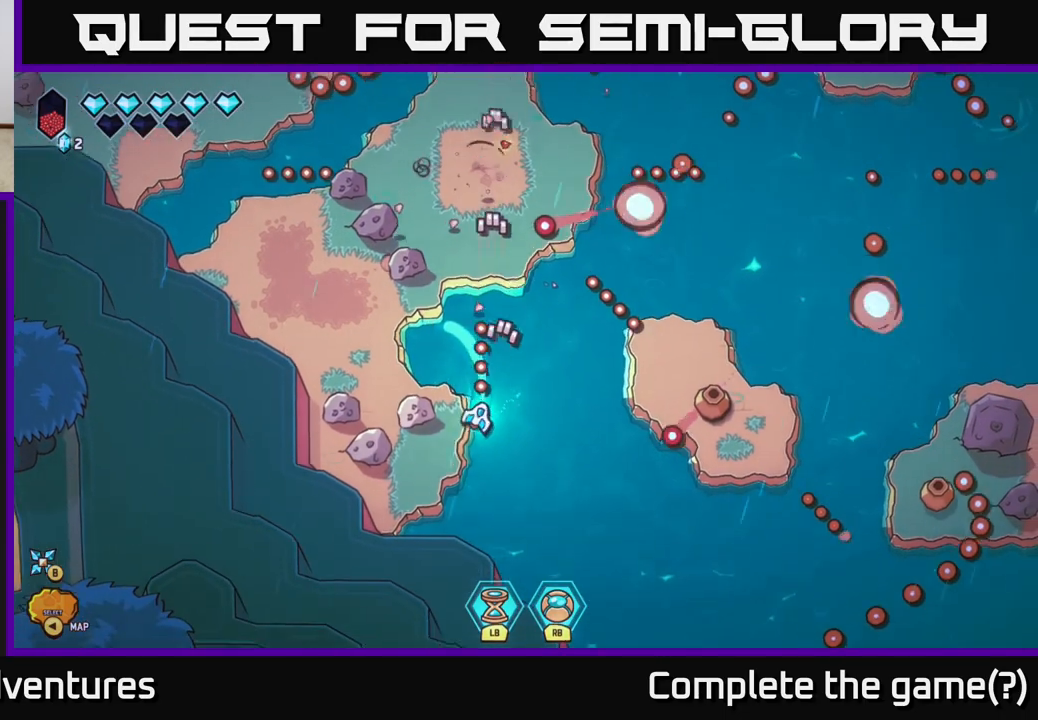
{"buttons": [], "left_stick": "center", "right_stick": "up-right", "events": [[133, "left_stick", "left"], [200, "right_stick", "center"], [283, "right_stick", "up-right"], [350, "left_stick", "center"]]}
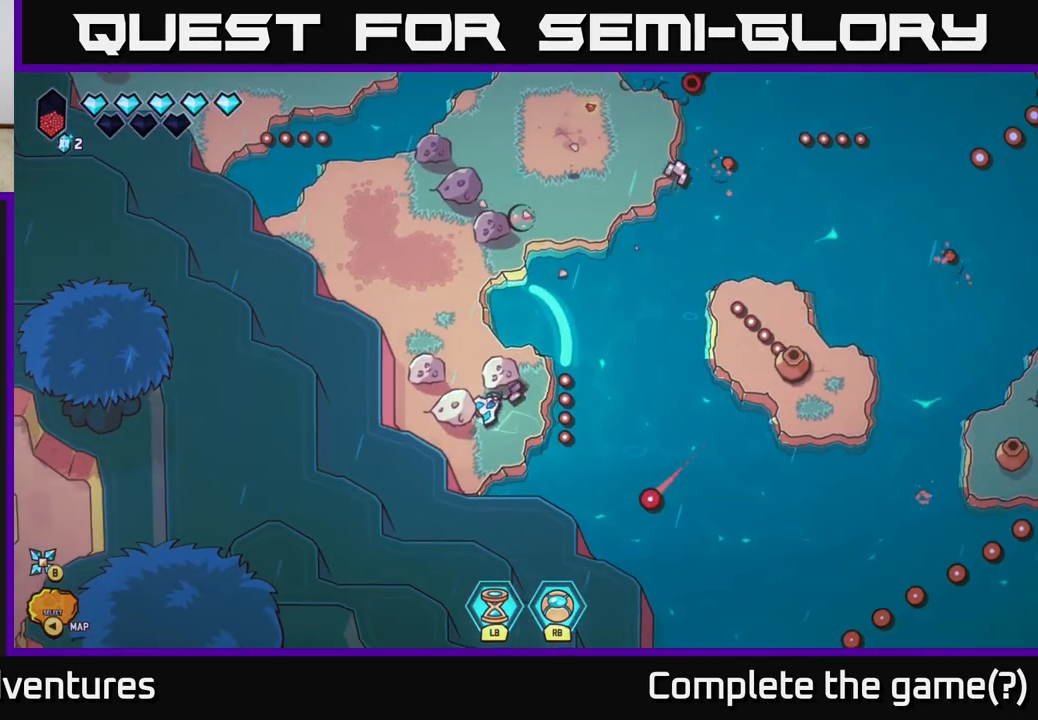
{"buttons": ["R2"], "left_stick": "center", "right_stick": "right", "events": [[50, "left_stick", "right"], [50, "right_stick", "right"], [283, "left_stick", "center"], [433, "R2", "down"]]}
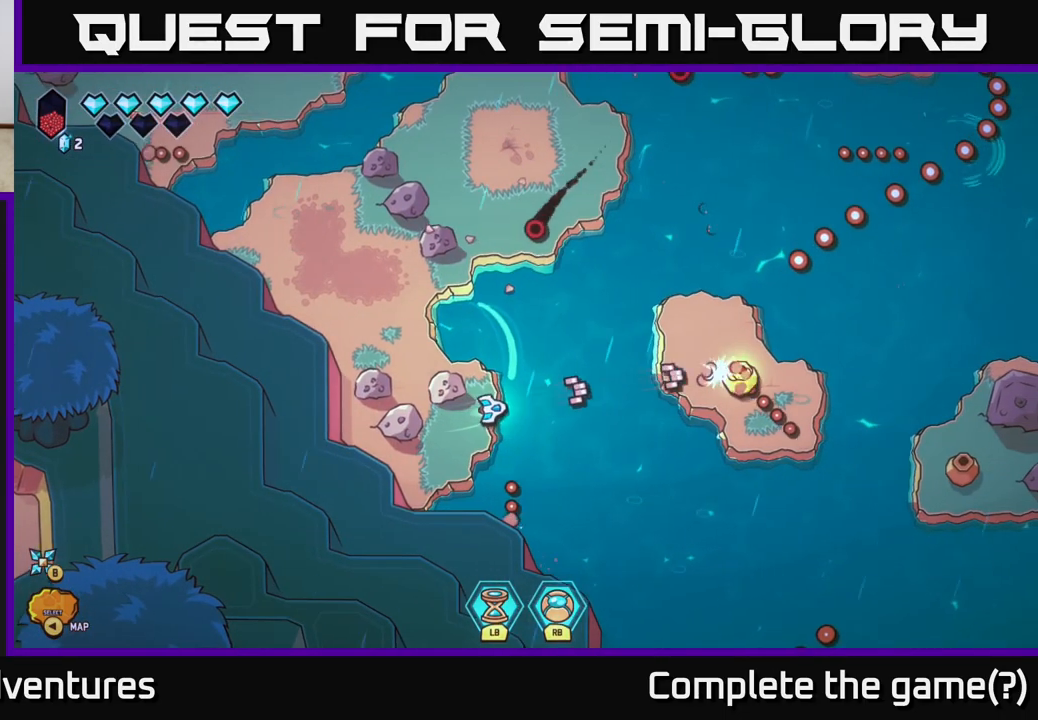
{"buttons": [], "left_stick": "right", "right_stick": "right", "events": [[217, "left_stick", "right"], [317, "R2", "up"]]}
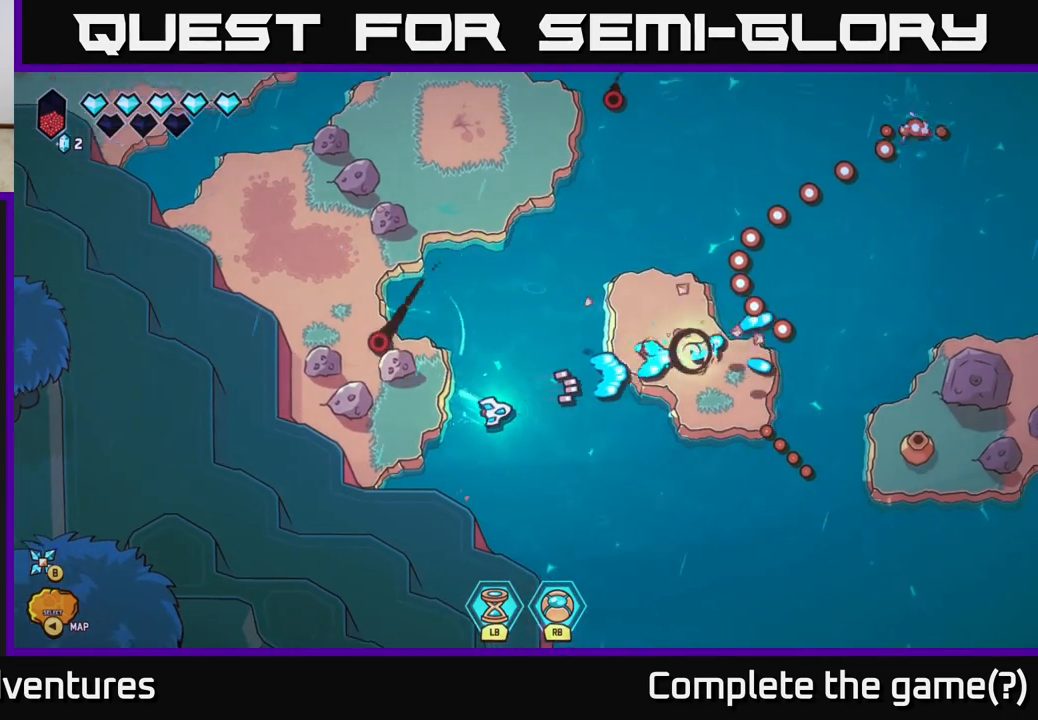
{"buttons": [], "left_stick": "left", "right_stick": "up-right", "events": [[100, "left_stick", "up"], [150, "left_stick", "up-left"], [200, "right_stick", "up-right"], [267, "left_stick", "center"], [467, "left_stick", "left"]]}
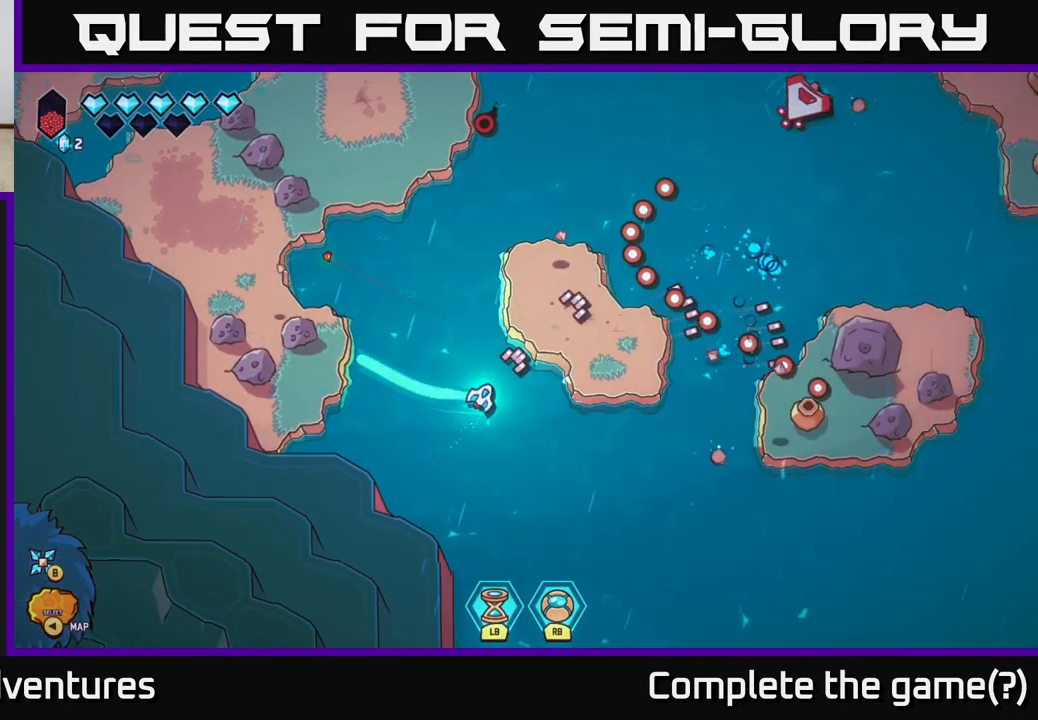
{"buttons": [], "left_stick": "up-right", "right_stick": "up-right", "events": [[117, "left_stick", "center"], [217, "left_stick", "up-right"]]}
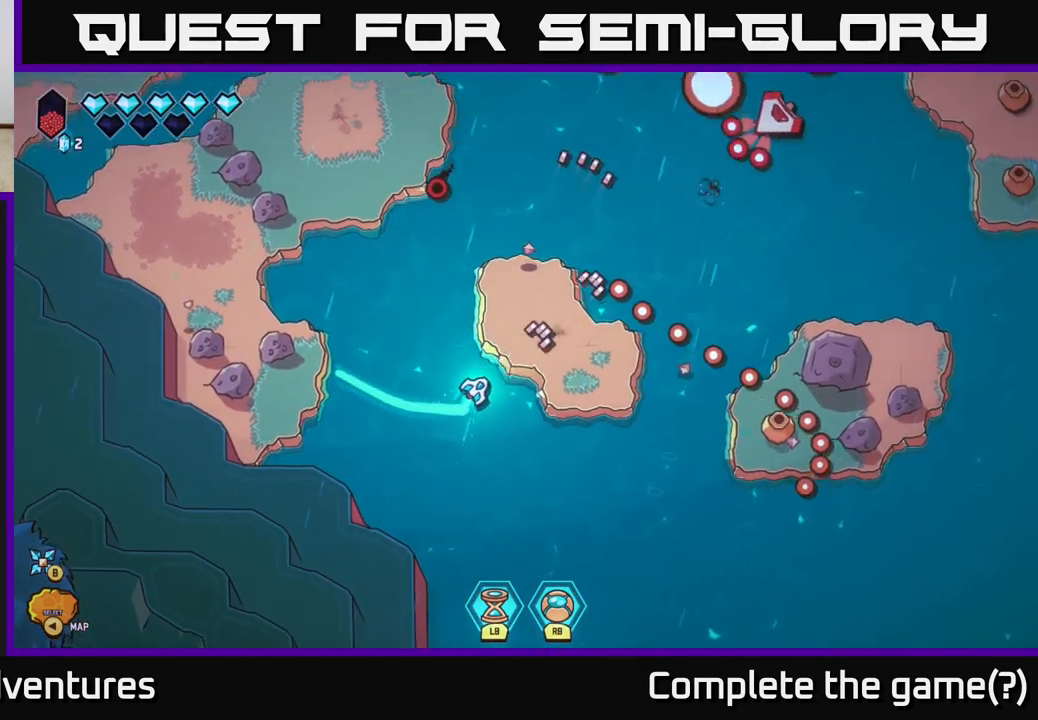
{"buttons": [], "left_stick": "down", "right_stick": "up-right", "events": [[133, "left_stick", "center"], [500, "left_stick", "down"]]}